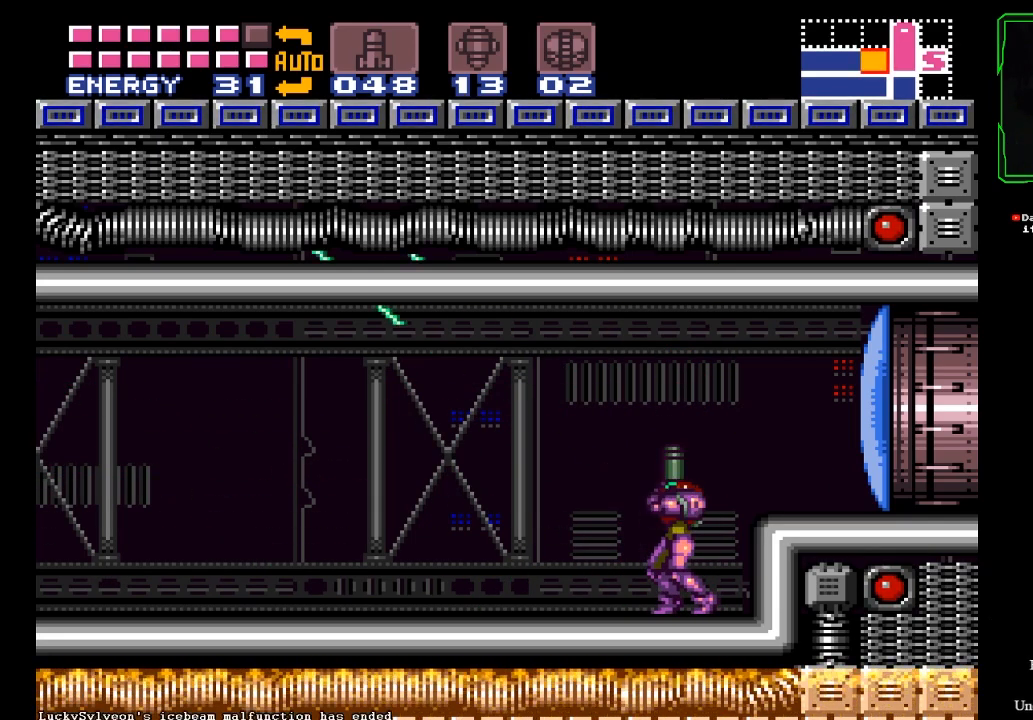
Gameplay with a controller (Xbox layout); each line is a JSON object with the inputs held at the frame after it. "events" lists button and stick changes between this image and that frame as [ms after this image, input, new state], when the widget could be followed in between. Not read: L3 R2 R3 right_stick.
{"buttons": ["B", "L2"], "left_stick": "center"}
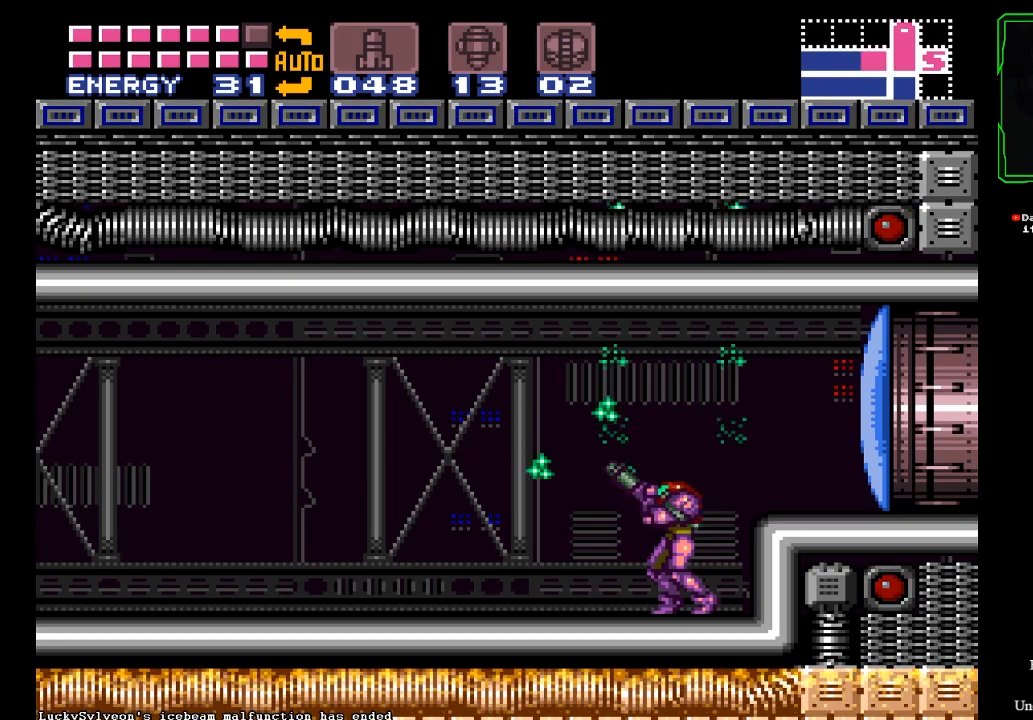
{"buttons": ["B", "Y", "L2"], "left_stick": "center", "events": [[100, "Y", "down"], [134, "L2", "up"], [167, "Y", "up"], [200, "L2", "down"], [300, "Y", "down"], [334, "L2", "up"], [367, "Y", "up"], [434, "L2", "down"], [501, "Y", "down"]]}
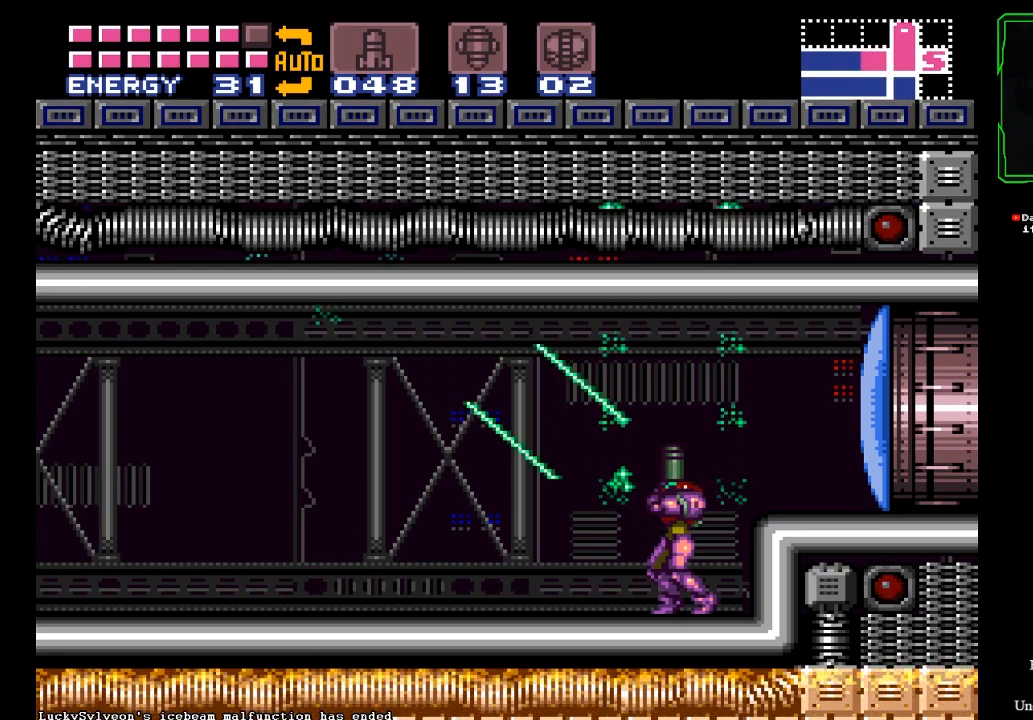
{"buttons": ["B", "Y"], "left_stick": "center", "events": [[100, "L2", "up"], [100, "Y", "up"], [233, "Y", "down"], [267, "left_stick", "left"], [400, "left_stick", "center"]]}
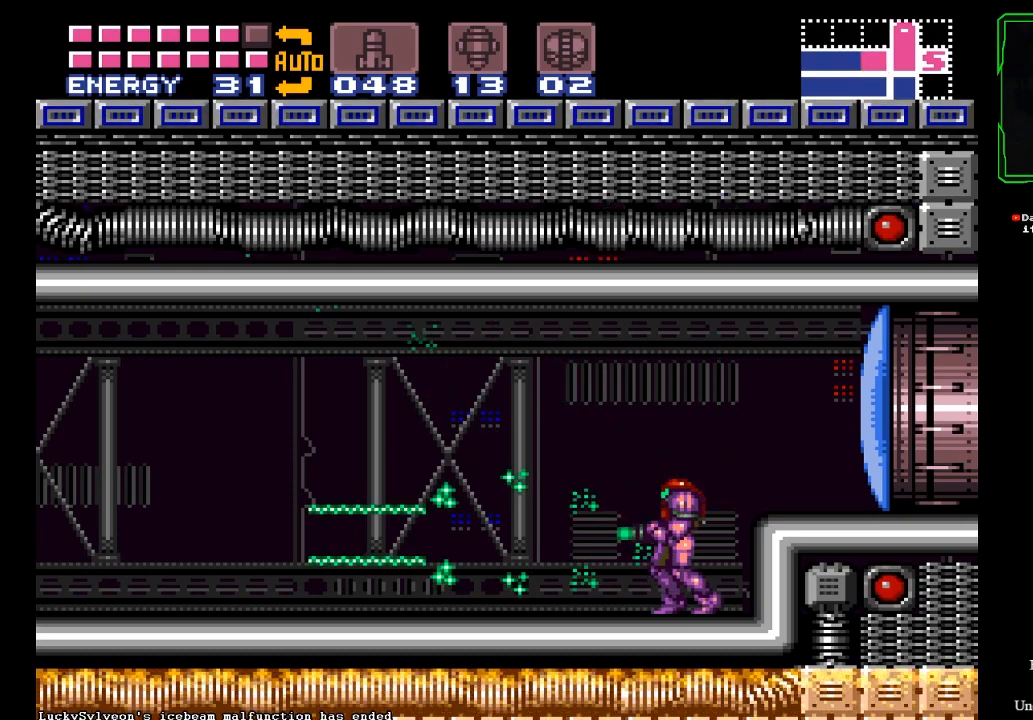
{"buttons": ["B", "Y"], "left_stick": "center", "events": []}
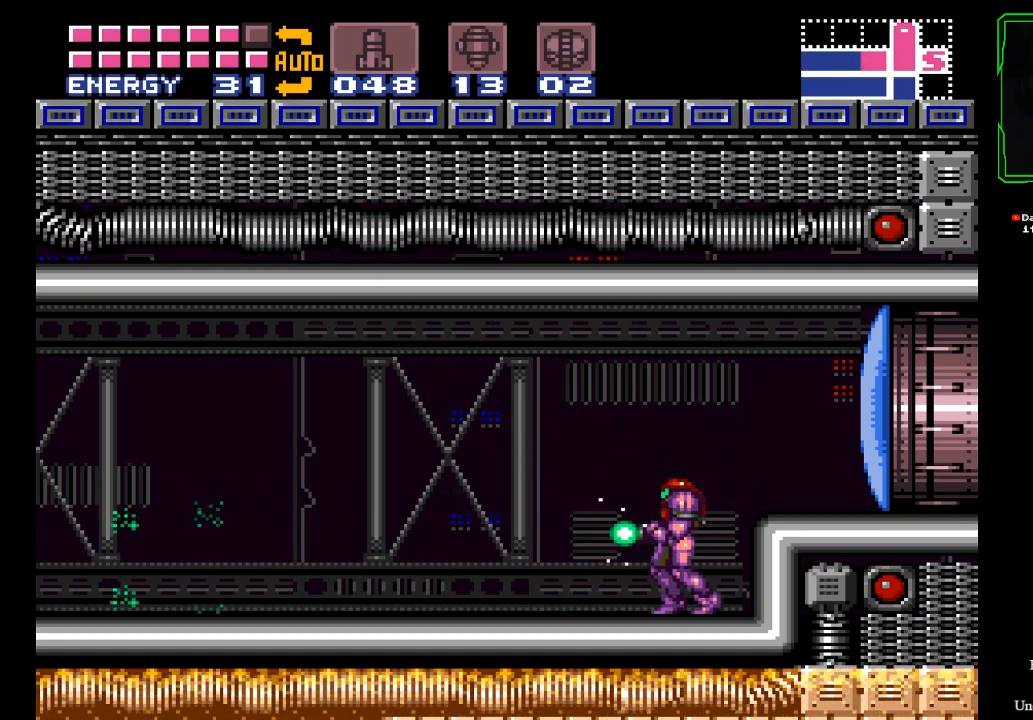
{"buttons": ["B", "Y"], "left_stick": "center", "events": []}
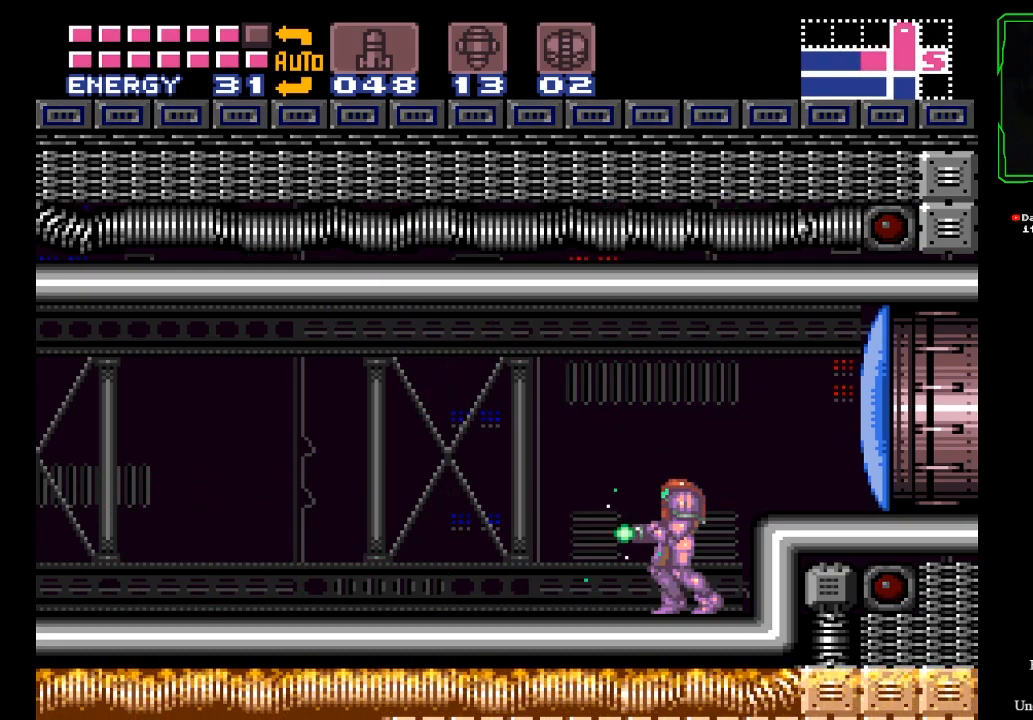
{"buttons": ["B", "Y"], "left_stick": "center", "events": [[67, "A", "down"], [200, "Y", "up"], [234, "A", "up"], [334, "Y", "down"]]}
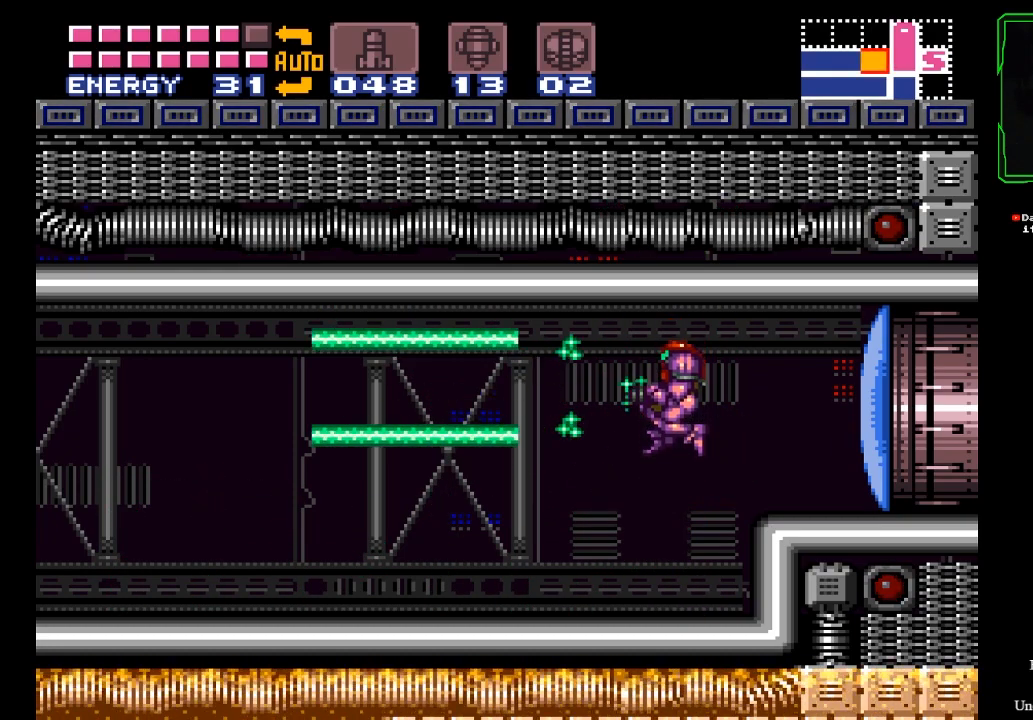
{"buttons": ["B", "Y"], "left_stick": "center"}
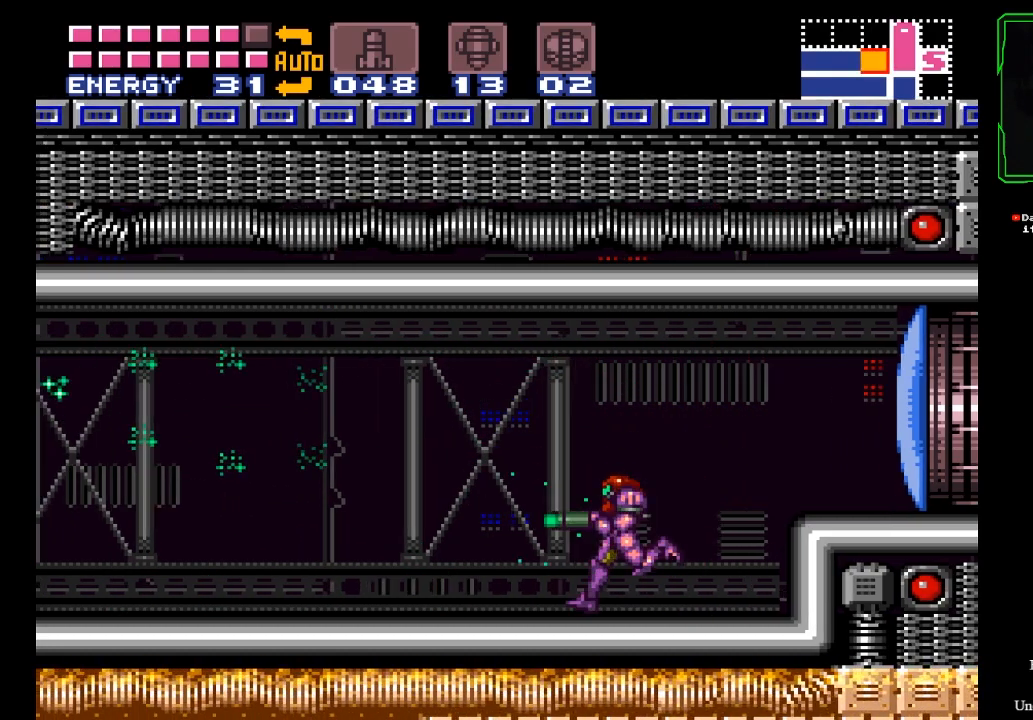
{"buttons": ["B", "Y"], "left_stick": "center", "events": []}
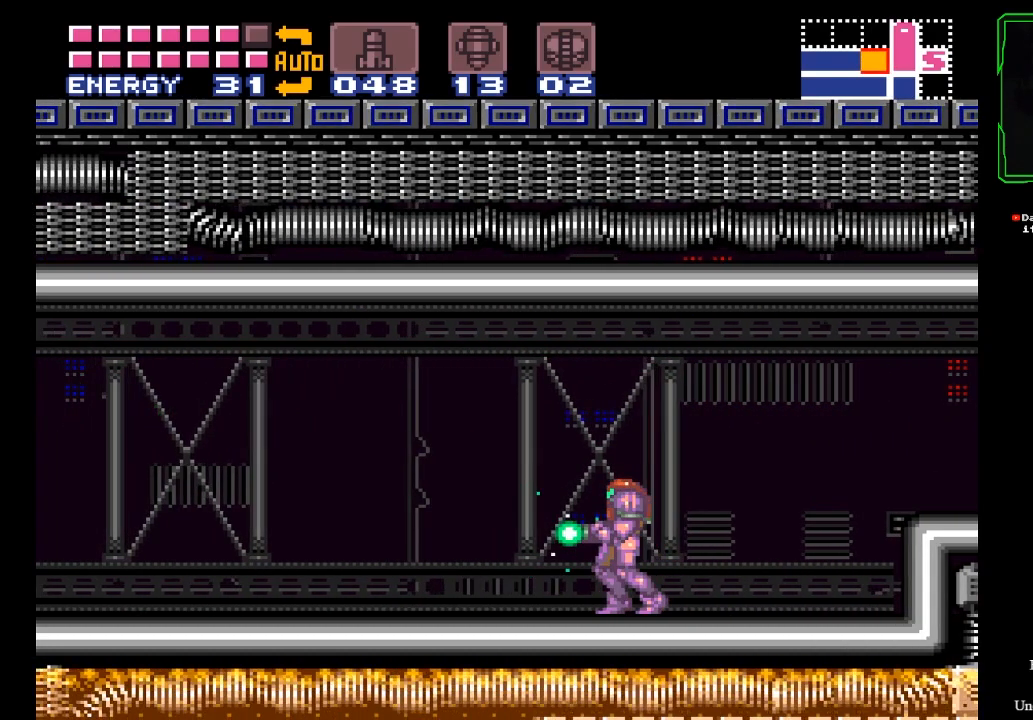
{"buttons": ["B", "Y"], "left_stick": "center", "events": [[267, "left_stick", "left"], [400, "left_stick", "center"]]}
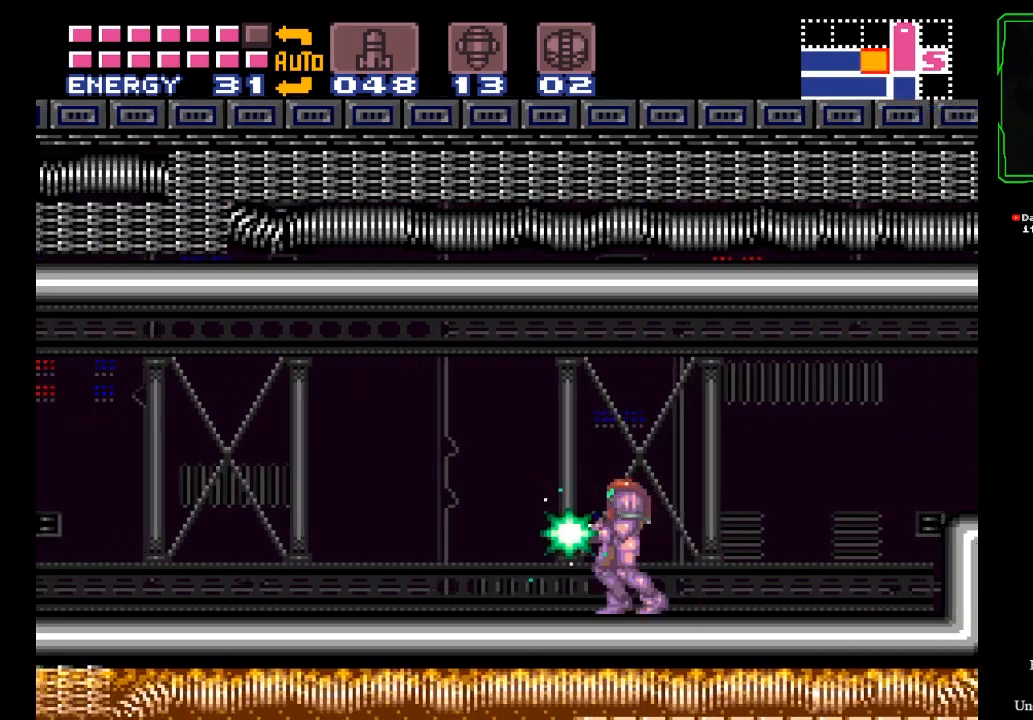
{"buttons": ["B", "Y"], "left_stick": "center", "events": [[67, "left_stick", "left"], [167, "left_stick", "center"], [234, "left_stick", "left"], [334, "left_stick", "center"], [401, "left_stick", "left"], [501, "left_stick", "center"]]}
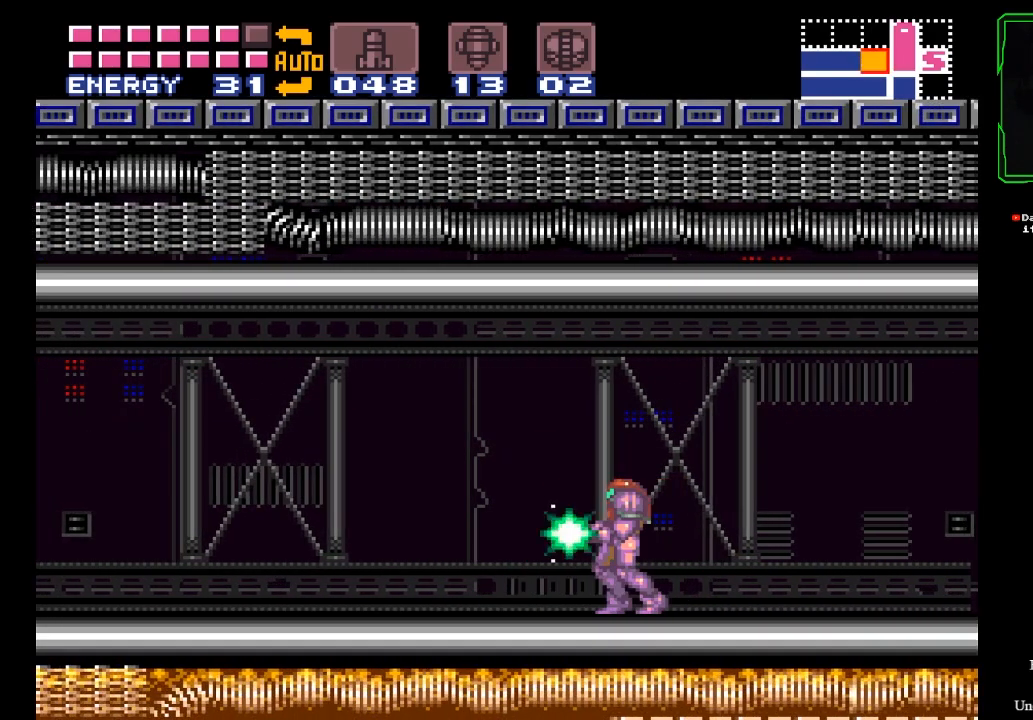
{"buttons": ["B", "Y"], "left_stick": "right", "events": [[200, "left_stick", "left"], [367, "left_stick", "center"], [500, "left_stick", "right"]]}
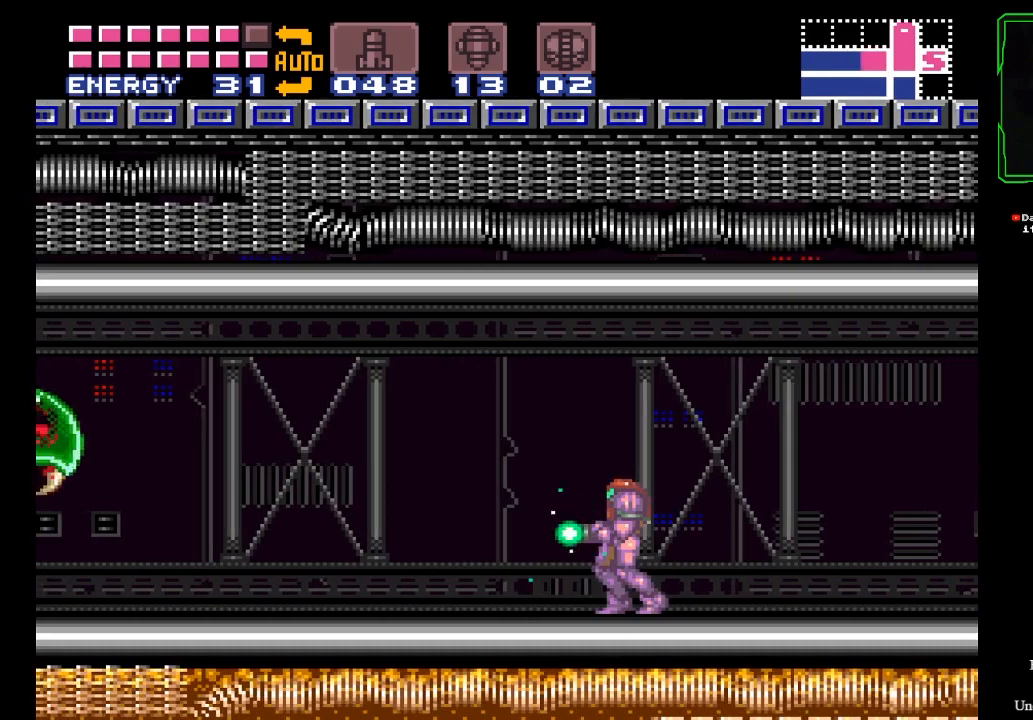
{"buttons": ["B"], "left_stick": "right", "events": [[33, "Y", "up"], [134, "Y", "down"], [300, "Y", "up"]]}
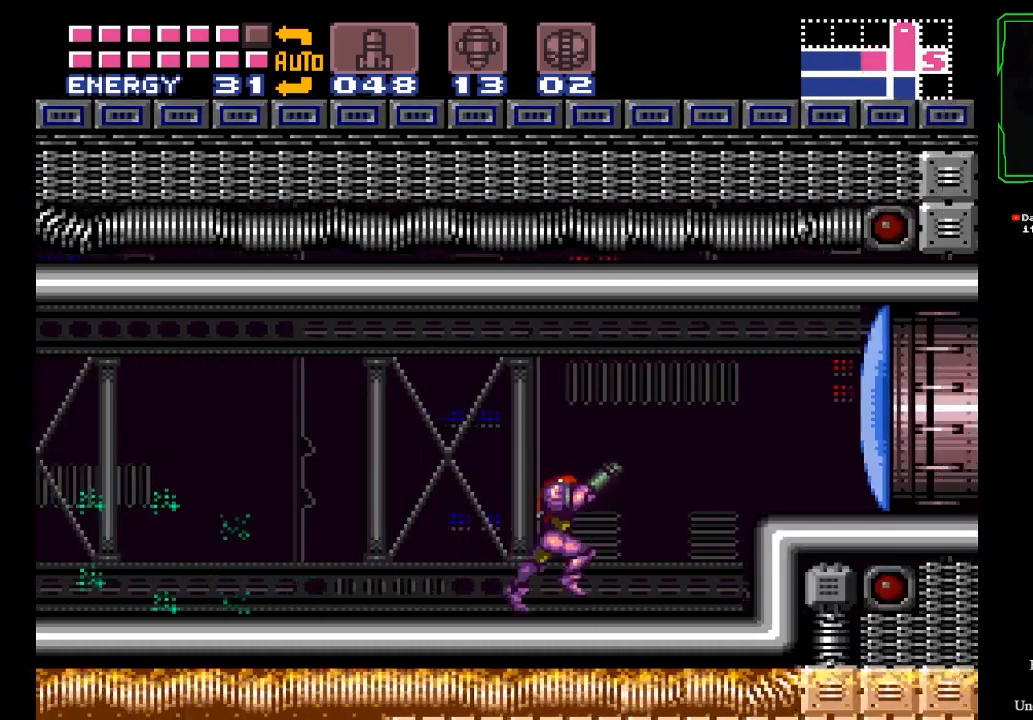
{"buttons": ["B"], "left_stick": "left", "events": [[233, "left_stick", "center"], [300, "left_stick", "left"], [400, "left_stick", "center"], [467, "left_stick", "left"]]}
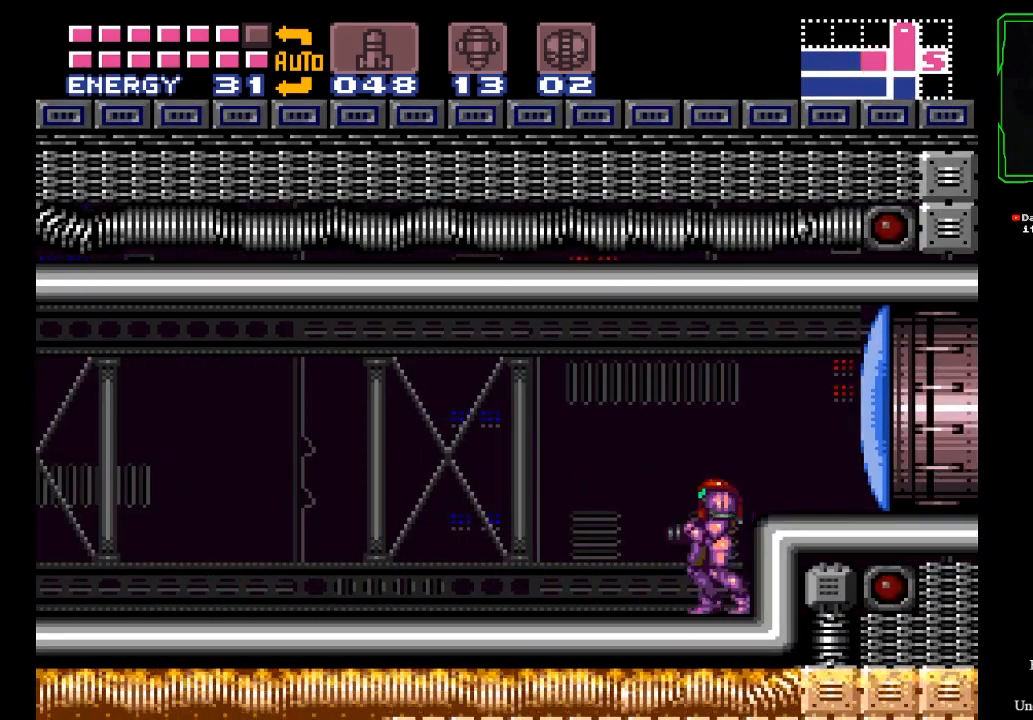
{"buttons": ["B", "SELECT"], "left_stick": "center", "events": [[200, "left_stick", "center"], [300, "SELECT", "down"], [367, "SELECT", "up"], [467, "SELECT", "down"]]}
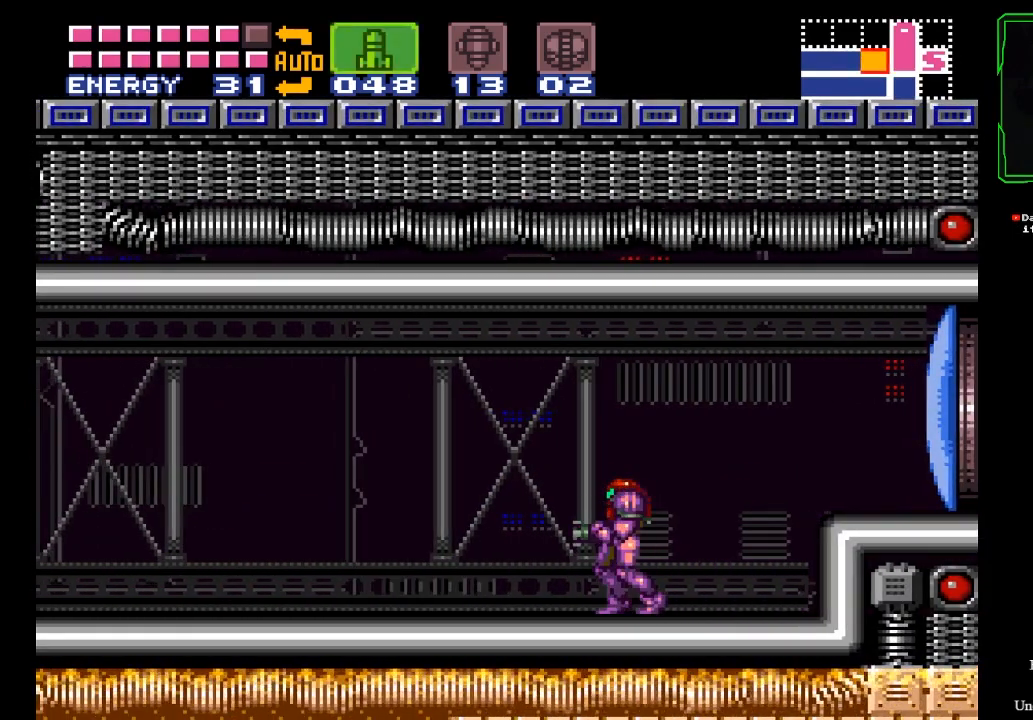
{"buttons": ["X"], "left_stick": "left", "events": [[66, "SELECT", "up"], [66, "left_stick", "left"], [200, "A", "down"], [200, "B", "up"], [300, "B", "down"], [333, "A", "up"], [333, "Y", "down"], [367, "B", "up"], [400, "Y", "up"], [467, "X", "down"]]}
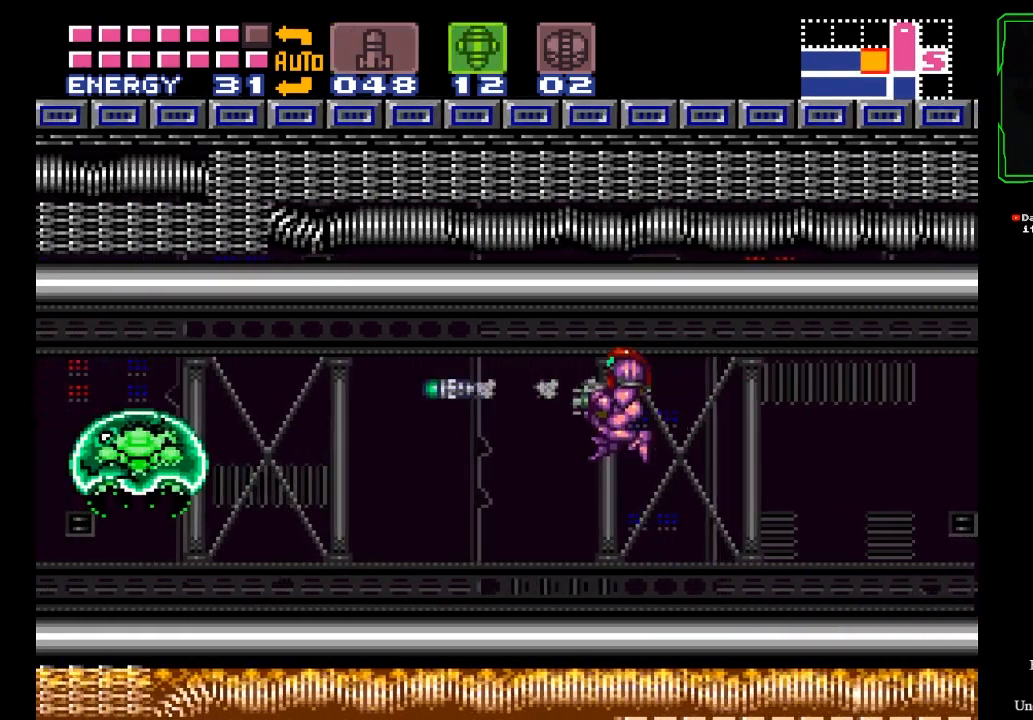
{"buttons": ["SELECT"], "left_stick": "center", "events": [[67, "X", "up"], [434, "left_stick", "center"], [501, "SELECT", "down"]]}
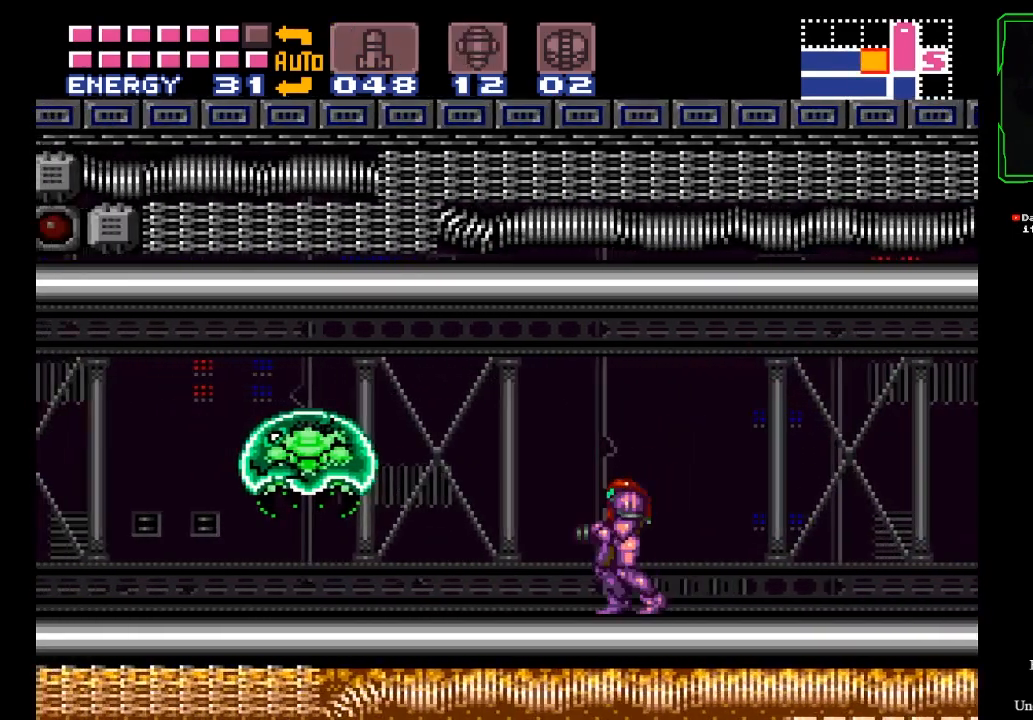
{"buttons": [], "left_stick": "center", "events": [[100, "SELECT", "up"]]}